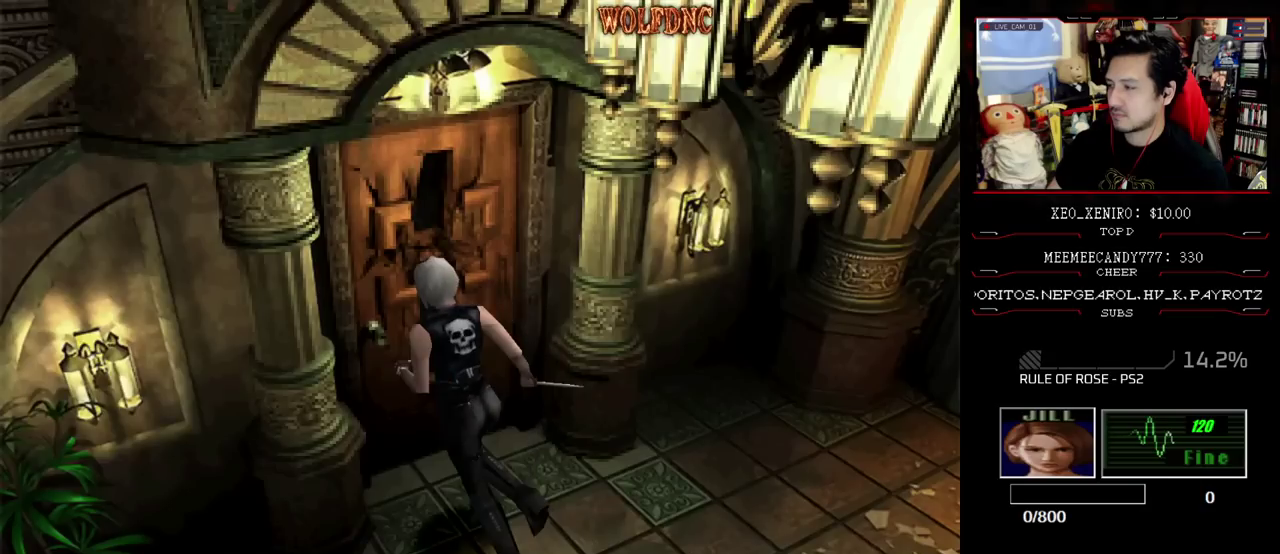
Gameplay with a controller (PlayStation layout); each line is a JSON object with the inputs held at the frame after it. "events" lists button and stick changes between this image and that frame as [ms after this image, input, new state], when the widget could be followed in between. Not read: L3 R3 other_buttons.
{"buttons": [], "events": [[367, "CROSS", "up"], [367, "DPAD_UP", "up"], [367, "SQUARE", "up"]]}
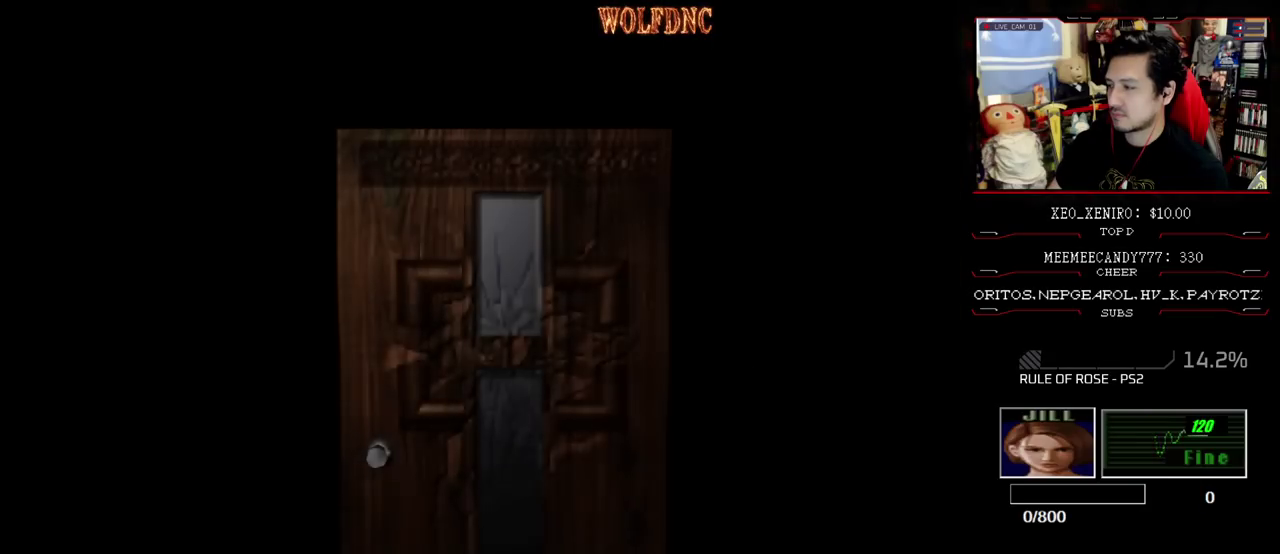
{"buttons": ["DPAD_RIGHT"], "events": [[250, "DPAD_RIGHT", "down"]]}
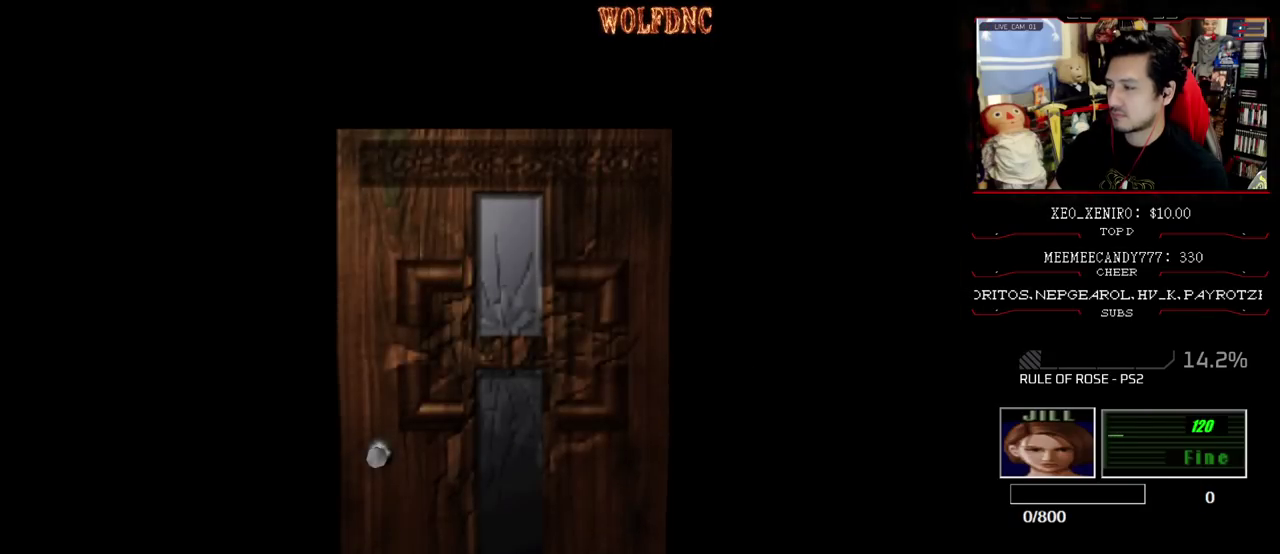
{"buttons": ["DPAD_RIGHT"], "events": [[167, "SELECT", "down"], [267, "SELECT", "up"]]}
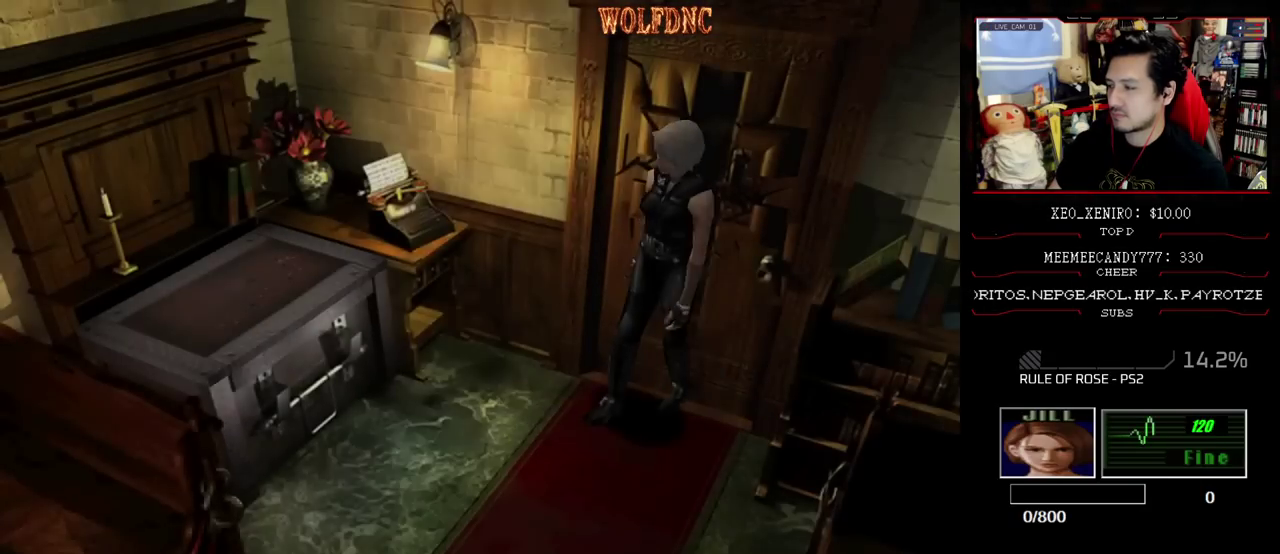
{"buttons": ["SQUARE", "DPAD_UP", "DPAD_LEFT"], "events": [[183, "DPAD_UP", "down"], [233, "SQUARE", "down"], [283, "DPAD_RIGHT", "up"], [417, "DPAD_LEFT", "down"]]}
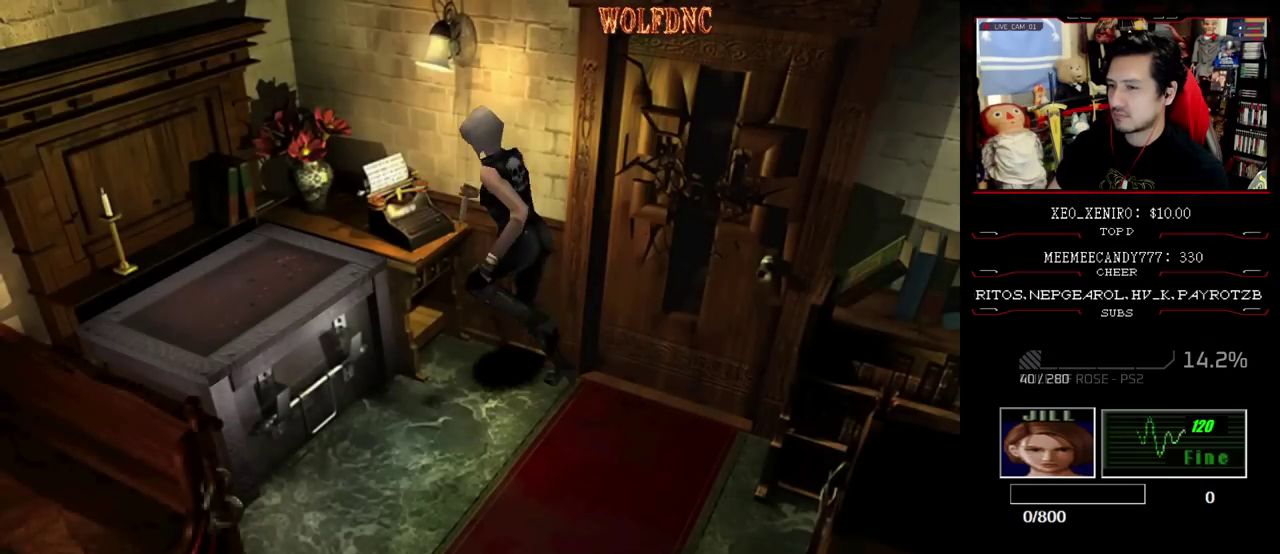
{"buttons": [], "events": [[17, "CROSS", "down"], [67, "DPAD_LEFT", "up"], [100, "DPAD_UP", "up"], [100, "SQUARE", "up"], [150, "CROSS", "up"], [250, "CROSS", "down"], [333, "CROSS", "up"], [383, "CROSS", "down"], [483, "CROSS", "up"]]}
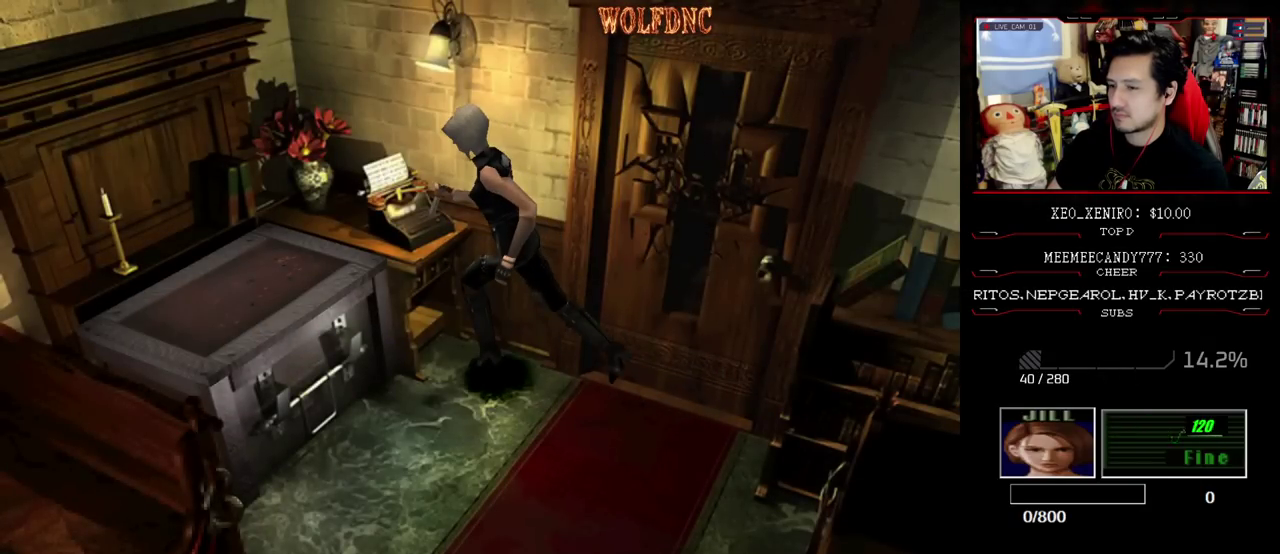
{"buttons": ["CROSS"], "events": [[33, "CROSS", "down"], [400, "CROSS", "up"], [450, "CROSS", "down"]]}
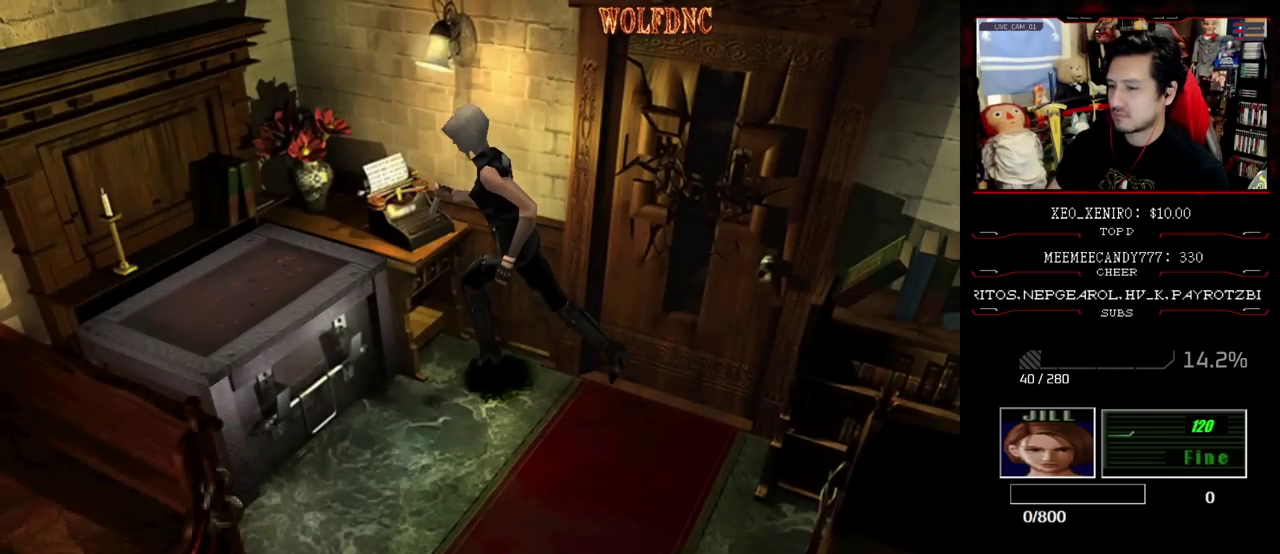
{"buttons": [], "events": [[317, "CROSS", "up"]]}
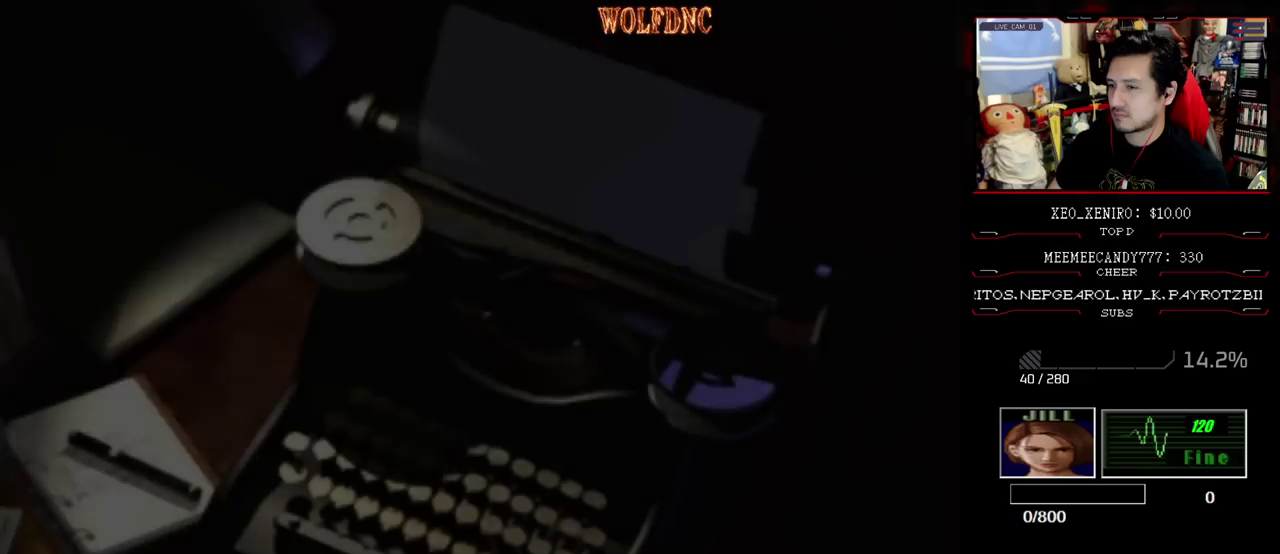
{"buttons": [], "events": []}
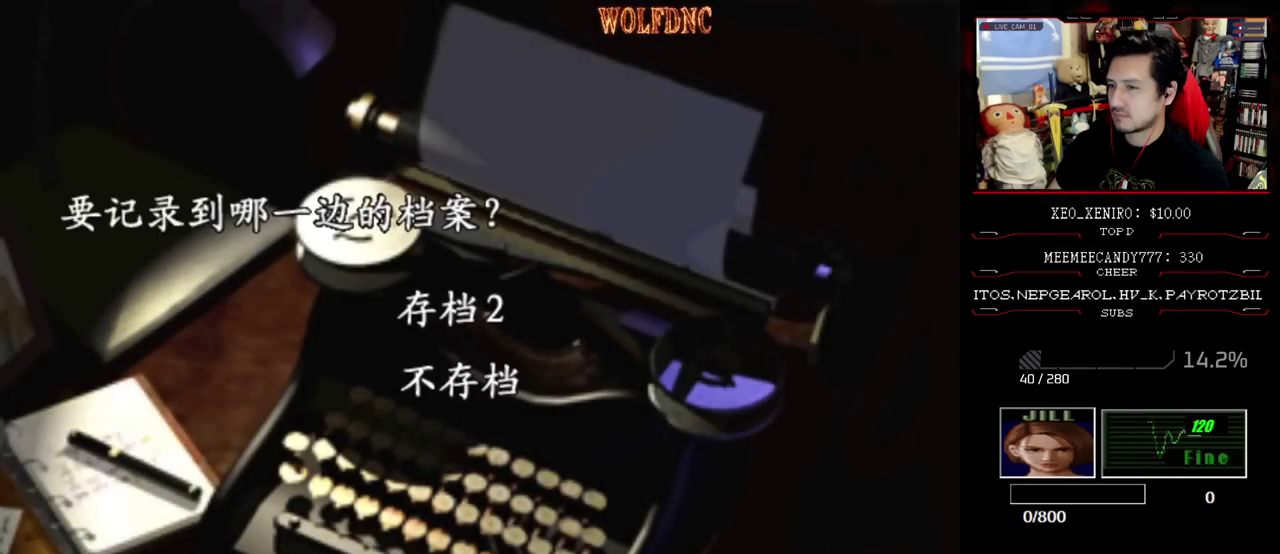
{"buttons": [], "events": [[267, "CROSS", "down"], [400, "CROSS", "up"]]}
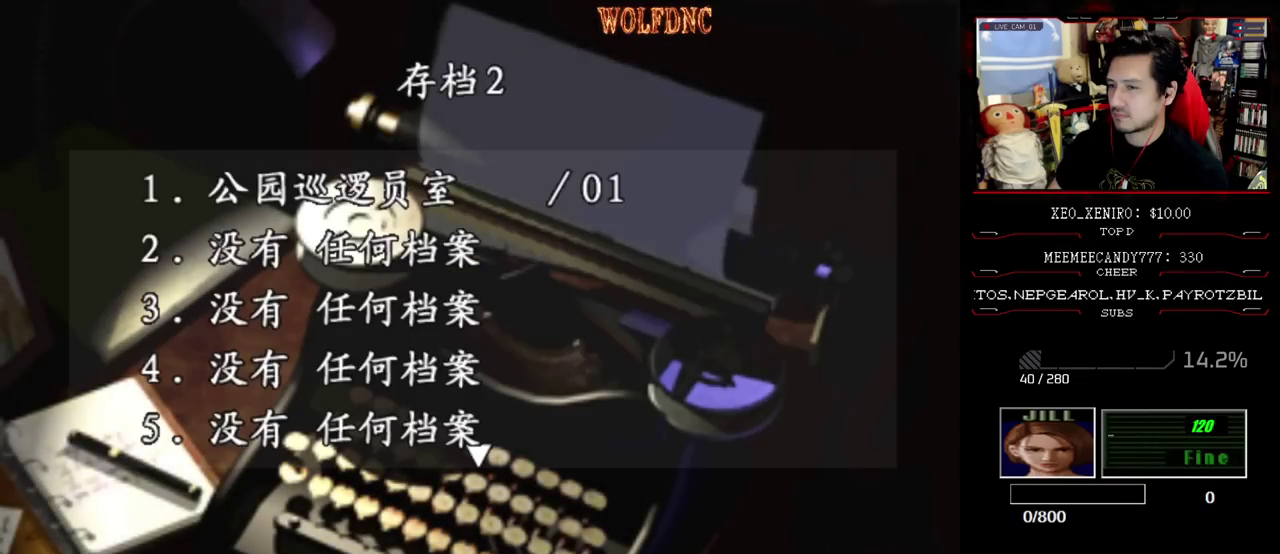
{"buttons": ["CROSS"], "events": [[467, "CROSS", "down"]]}
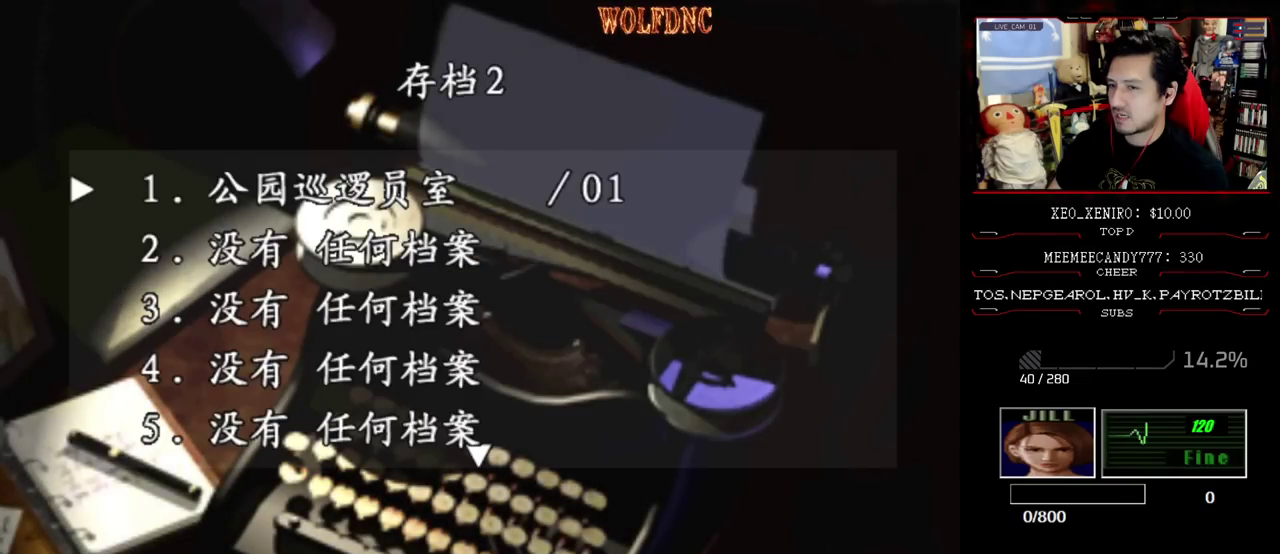
{"buttons": [], "events": [[100, "CROSS", "up"], [250, "DPAD_UP", "down"], [333, "DPAD_UP", "up"]]}
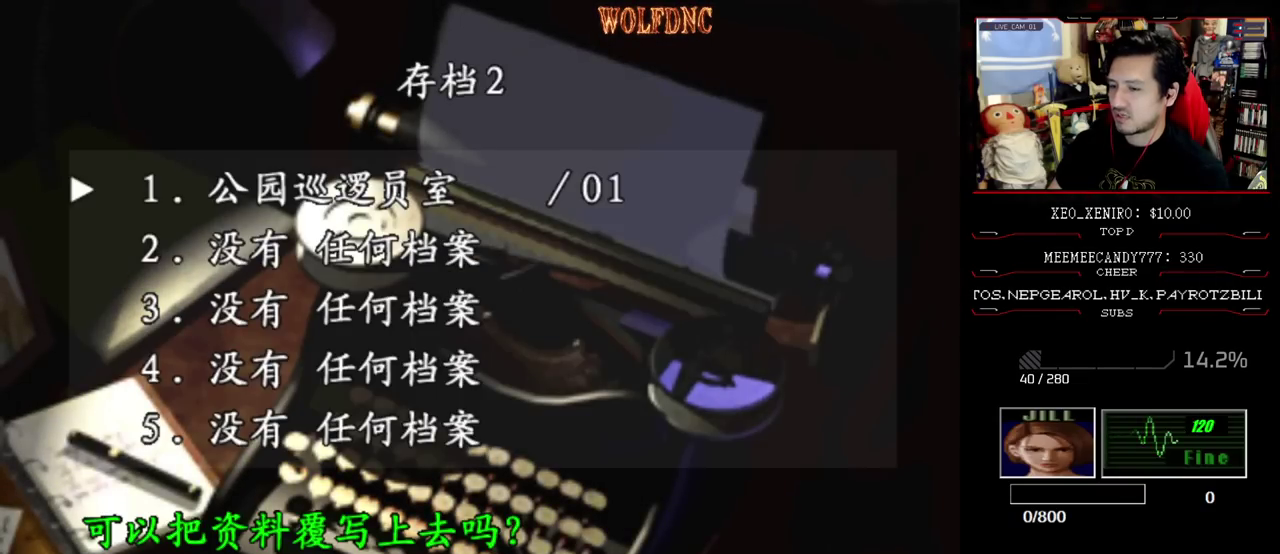
{"buttons": [], "events": [[117, "CROSS", "down"], [267, "CROSS", "up"]]}
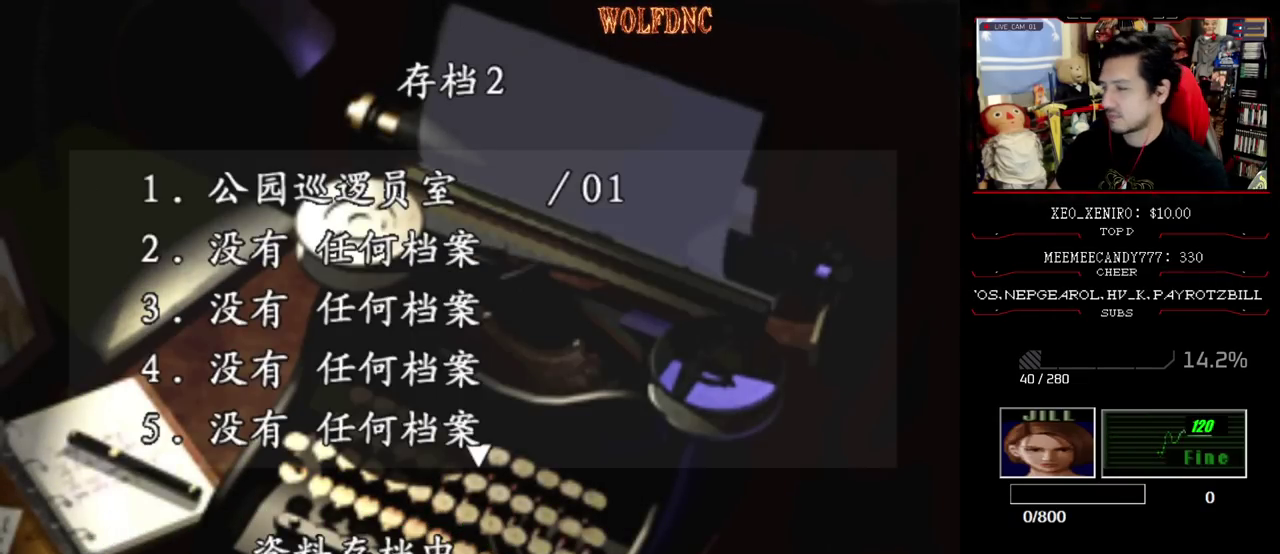
{"buttons": [], "events": []}
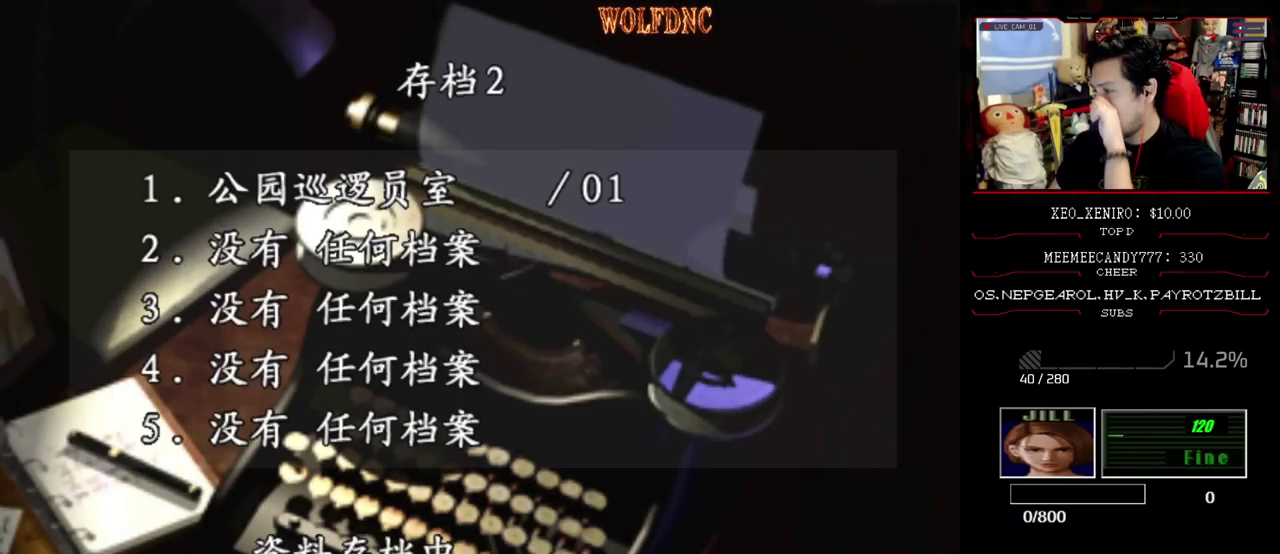
{"buttons": [], "events": []}
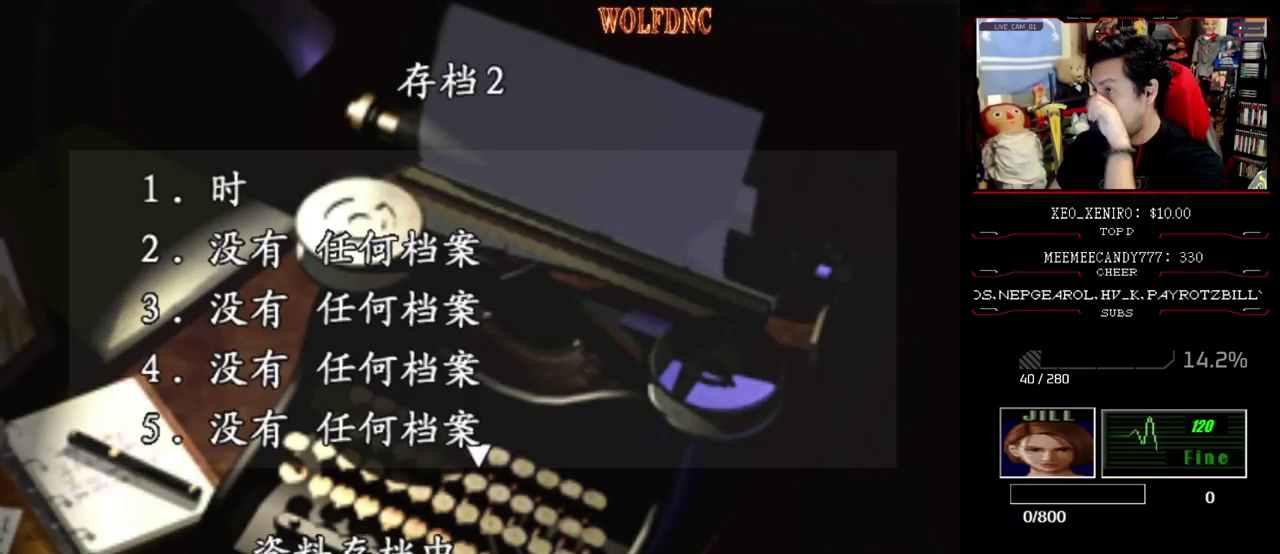
{"buttons": [], "events": []}
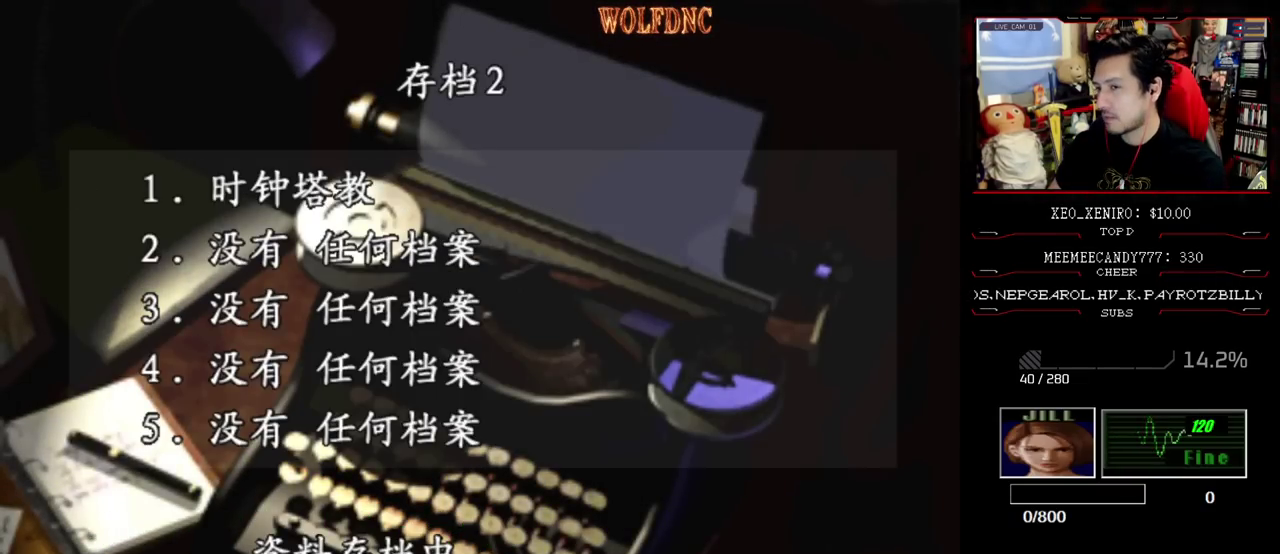
{"buttons": [], "events": []}
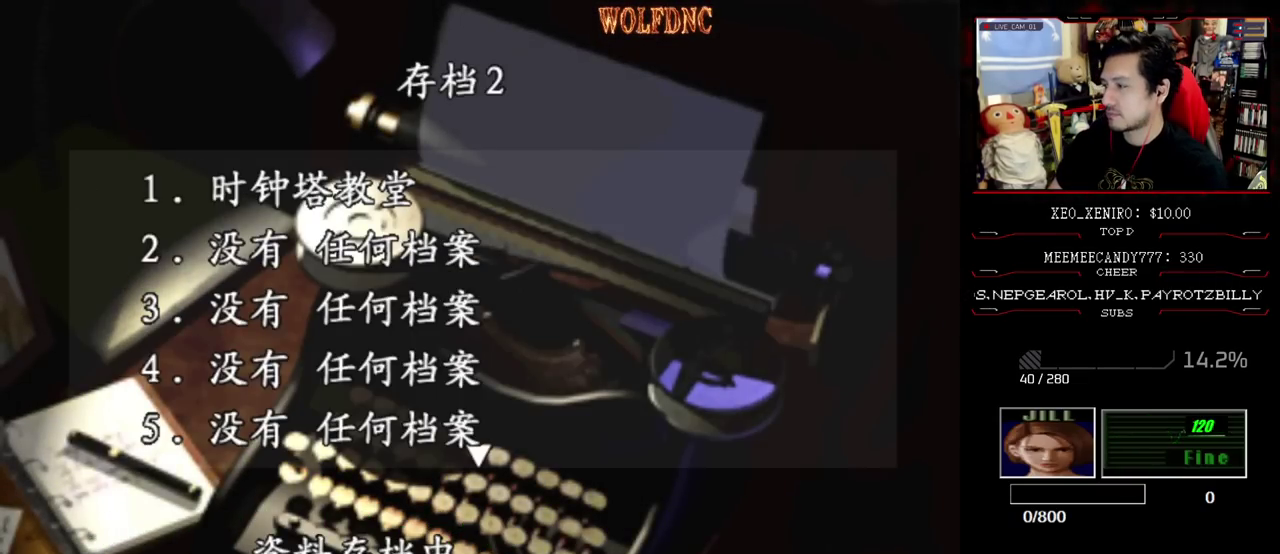
{"buttons": [], "events": []}
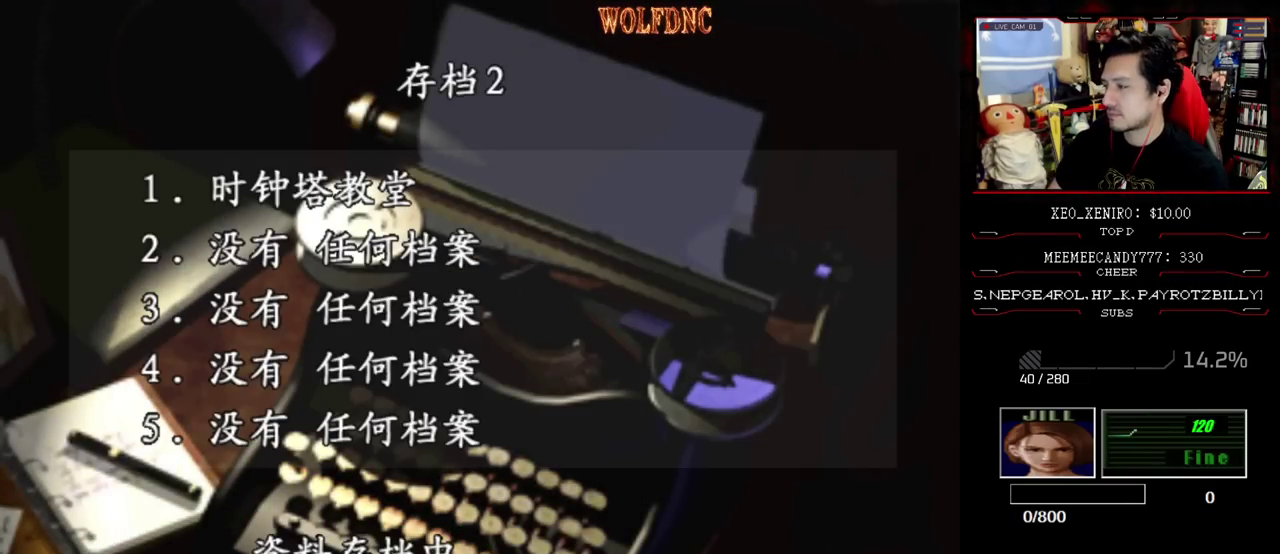
{"buttons": [], "events": []}
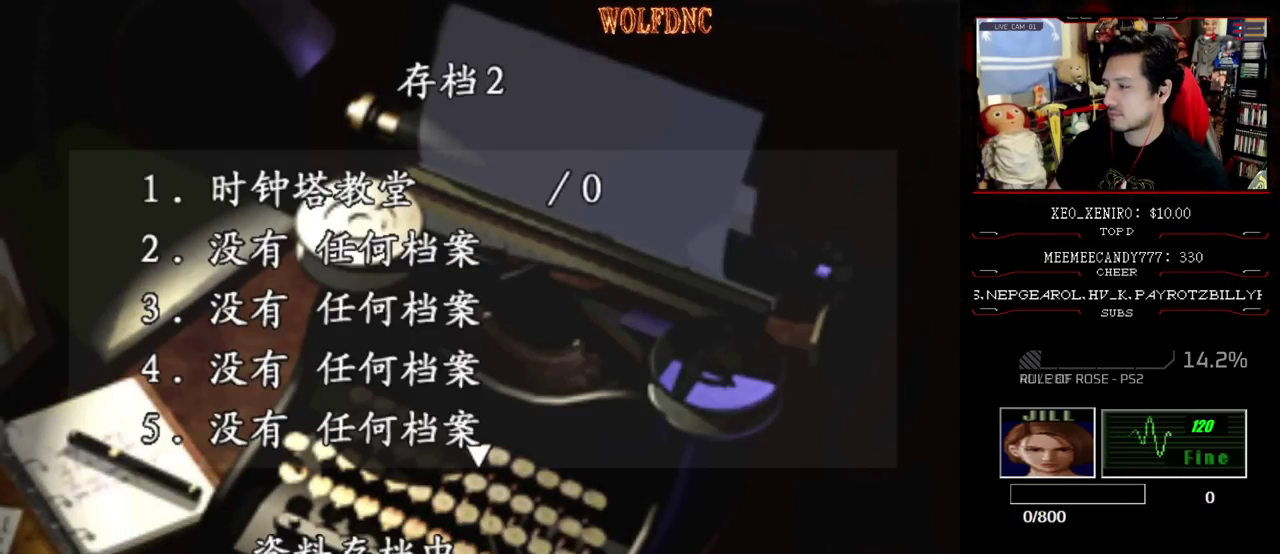
{"buttons": [], "events": []}
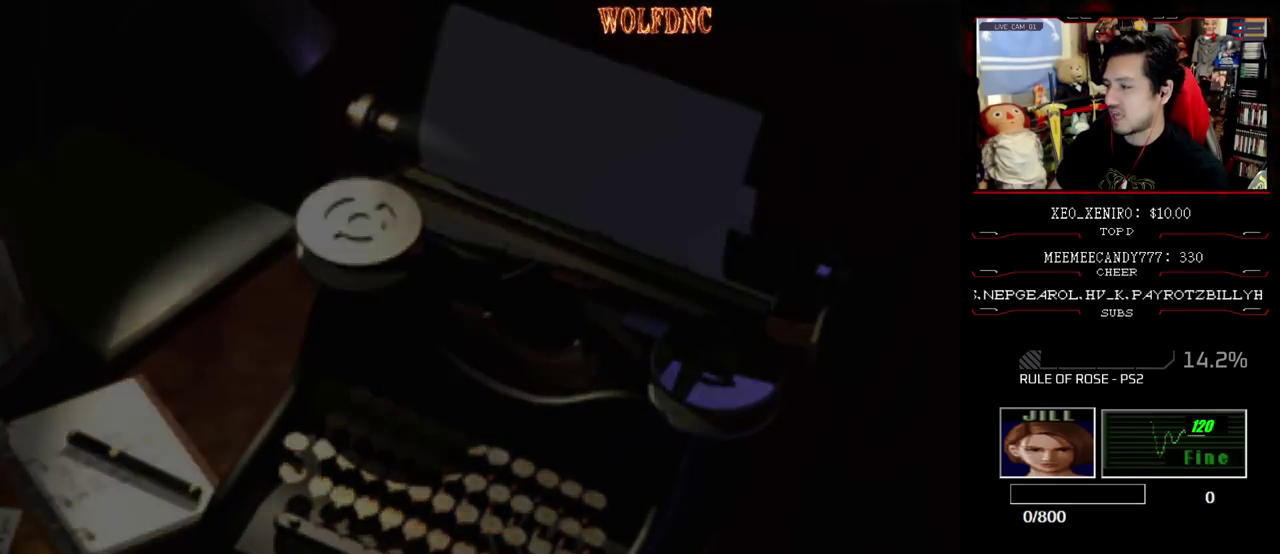
{"buttons": ["SQUARE", "DPAD_DOWN"], "events": [[100, "SQUARE", "down"], [250, "SQUARE", "up"], [333, "DPAD_DOWN", "down"], [483, "SQUARE", "down"]]}
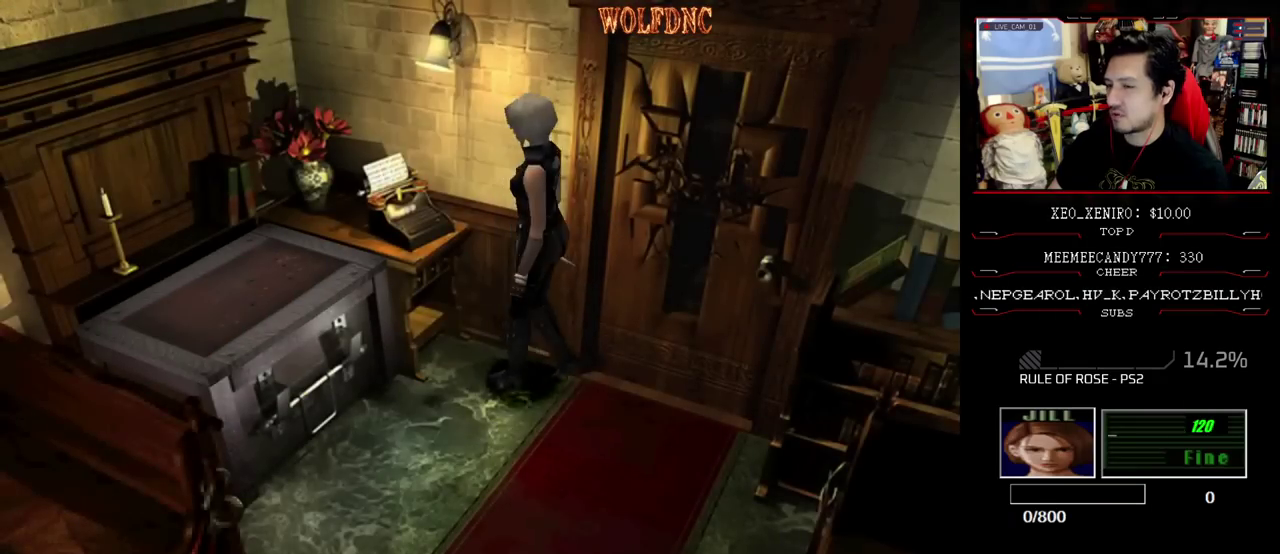
{"buttons": ["CROSS", "DPAD_LEFT"], "events": [[83, "DPAD_DOWN", "up"], [83, "SQUARE", "up"], [117, "DPAD_LEFT", "down"], [300, "DPAD_UP", "down"], [350, "SQUARE", "down"], [450, "CROSS", "down"], [500, "DPAD_UP", "up"], [500, "SQUARE", "up"]]}
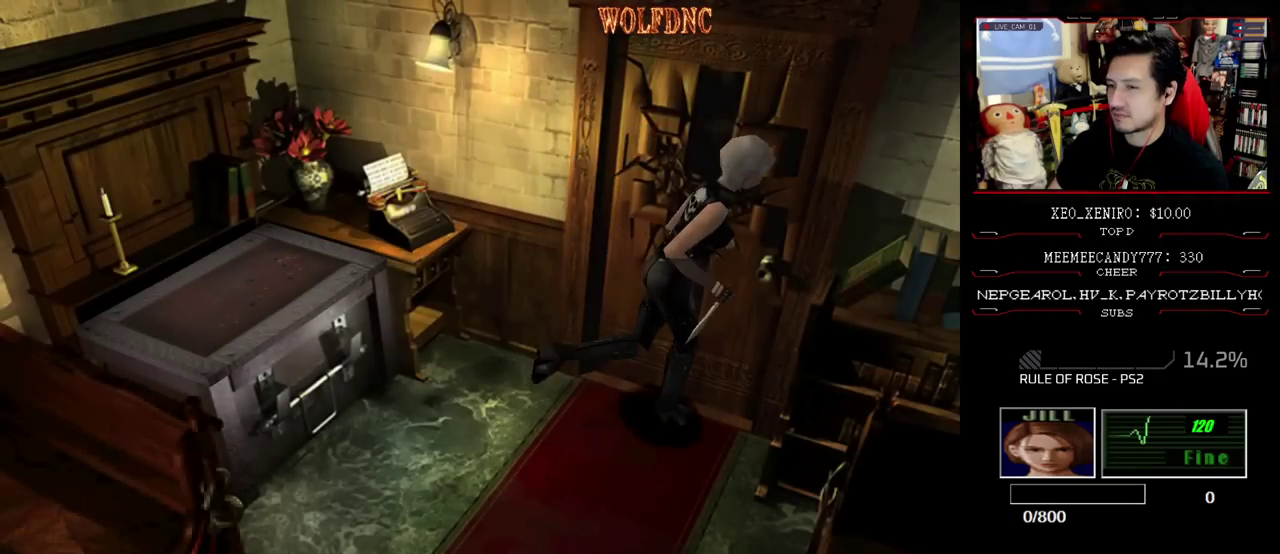
{"buttons": [], "events": [[83, "CROSS", "up"], [183, "CROSS", "down"], [283, "CROSS", "up"], [367, "CROSS", "down"], [367, "DPAD_LEFT", "up"], [467, "CROSS", "up"]]}
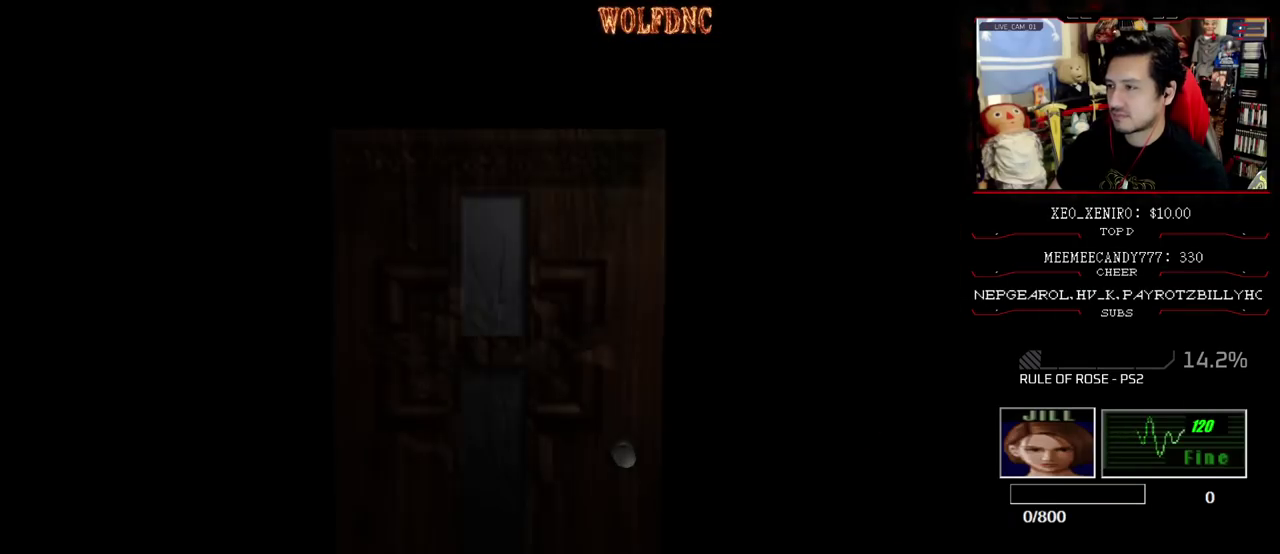
{"buttons": ["DPAD_UP"], "events": [[100, "DPAD_UP", "down"]]}
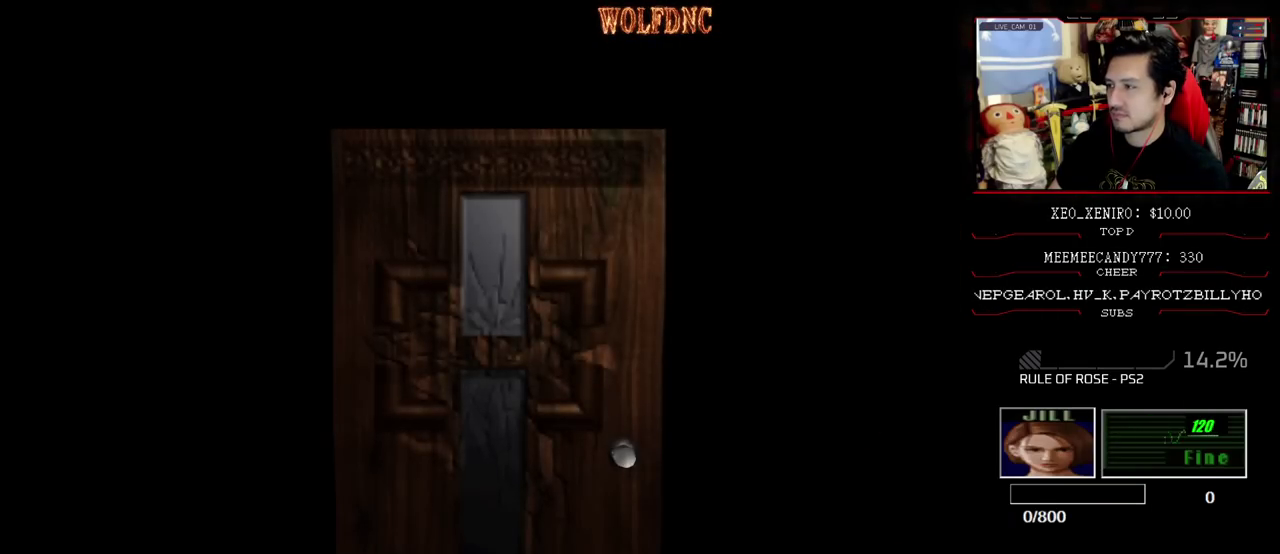
{"buttons": ["SQUARE", "DPAD_UP"], "events": [[167, "SELECT", "down"], [267, "SELECT", "up"], [400, "SQUARE", "down"]]}
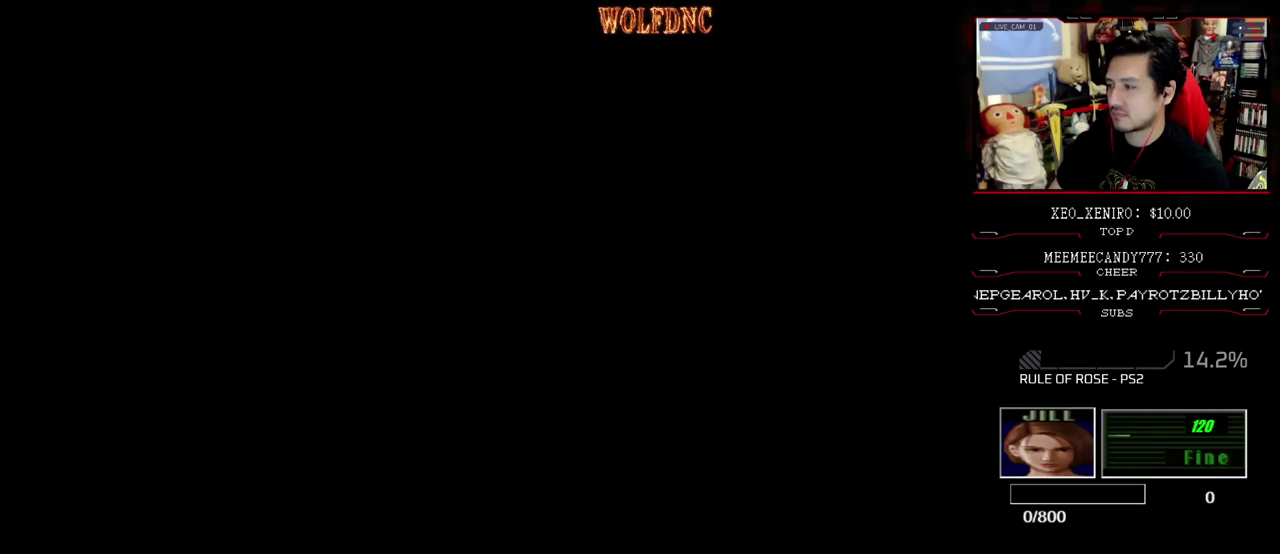
{"buttons": ["SQUARE", "DPAD_UP"], "events": []}
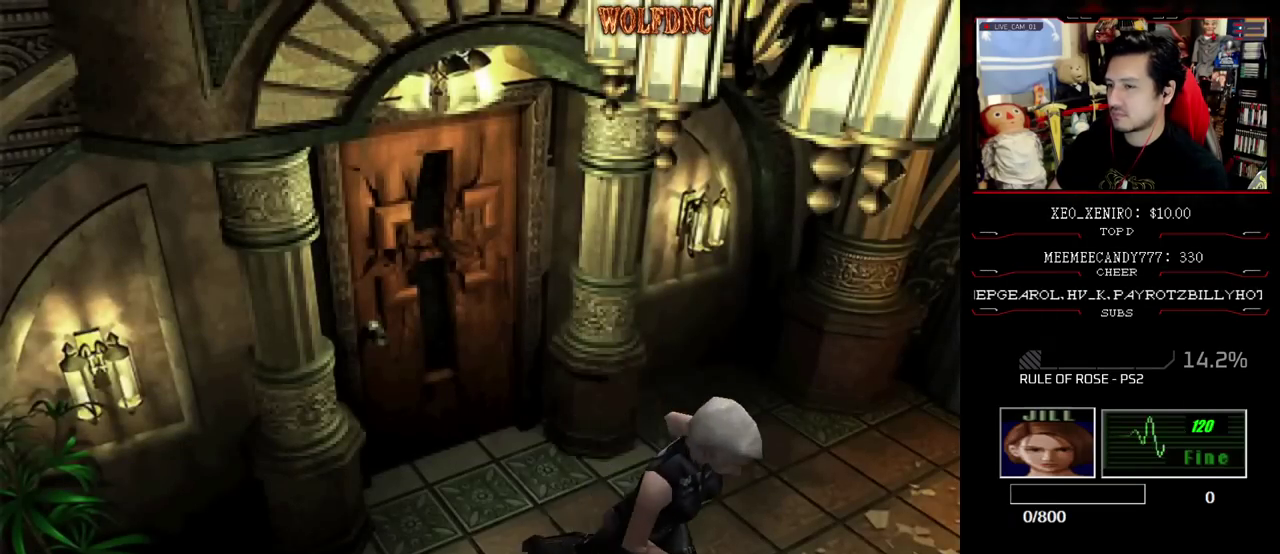
{"buttons": ["SQUARE", "DPAD_UP"], "events": []}
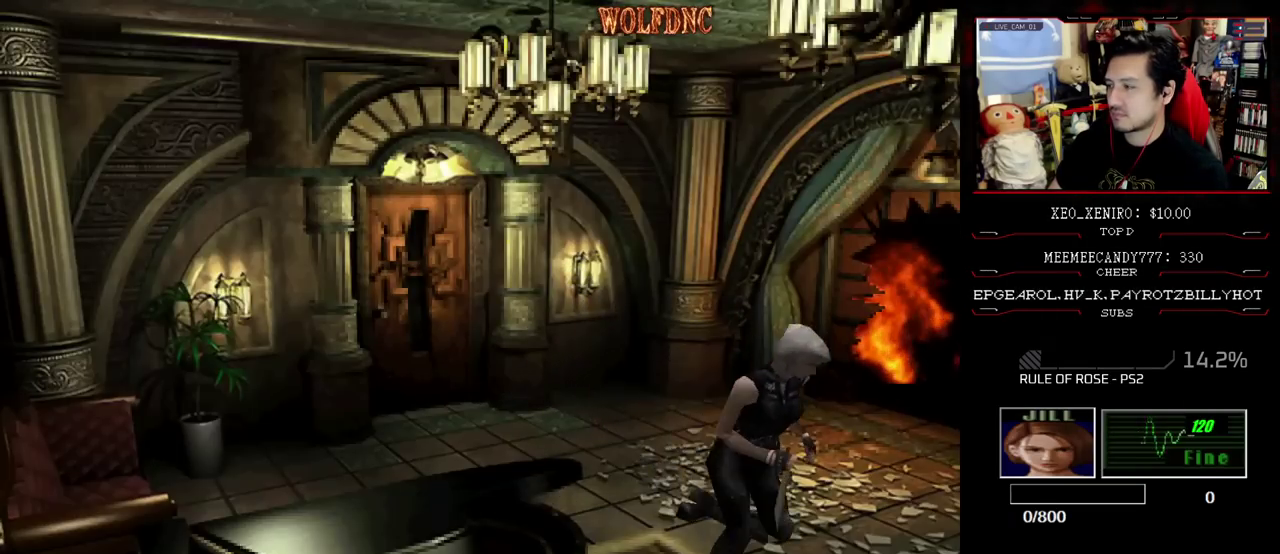
{"buttons": ["SQUARE", "DPAD_UP"], "events": []}